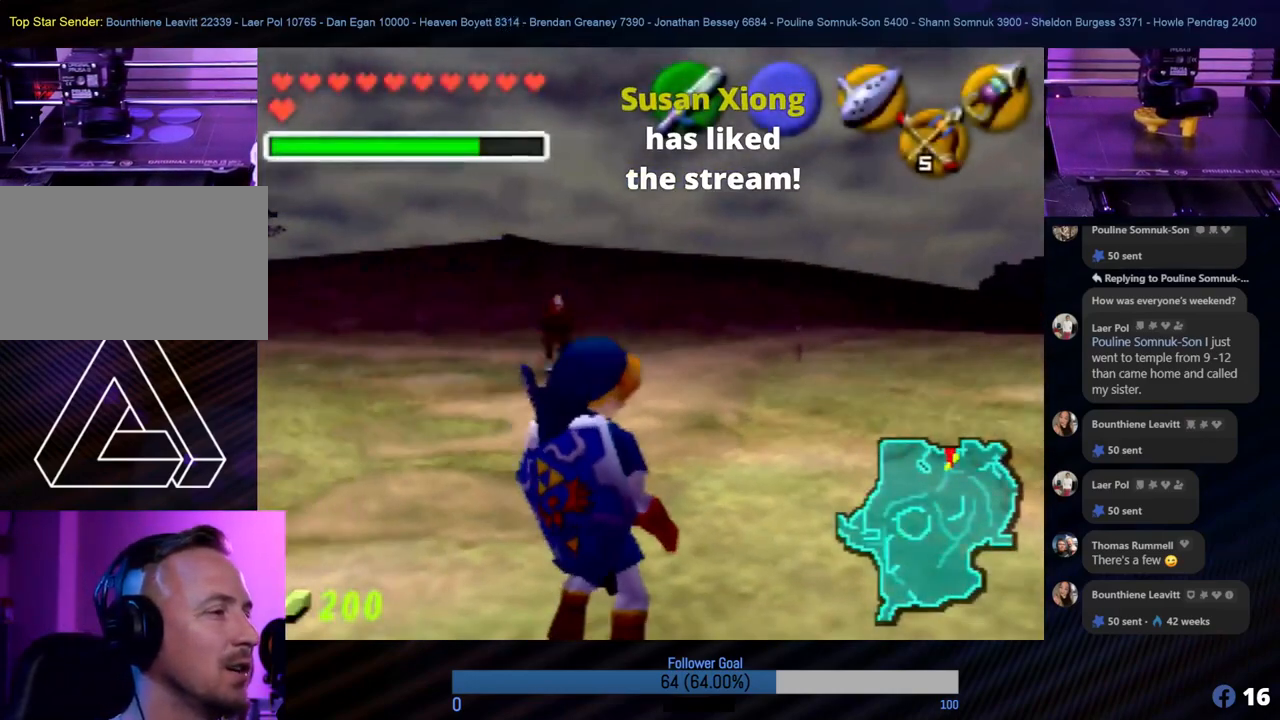
Gameplay with a controller (Nintendo layout); each line is a JSON object with the inputs held at the frame after it. "events" lists button and stick changes between this image and that frame as [ms after this image, input, new state], when the widget could be followed in between. Not read: L1 L3 R3.
{"buttons": [], "left_stick": "up", "events": [[405, "left_stick", "up-left"], [489, "left_stick", "up"]]}
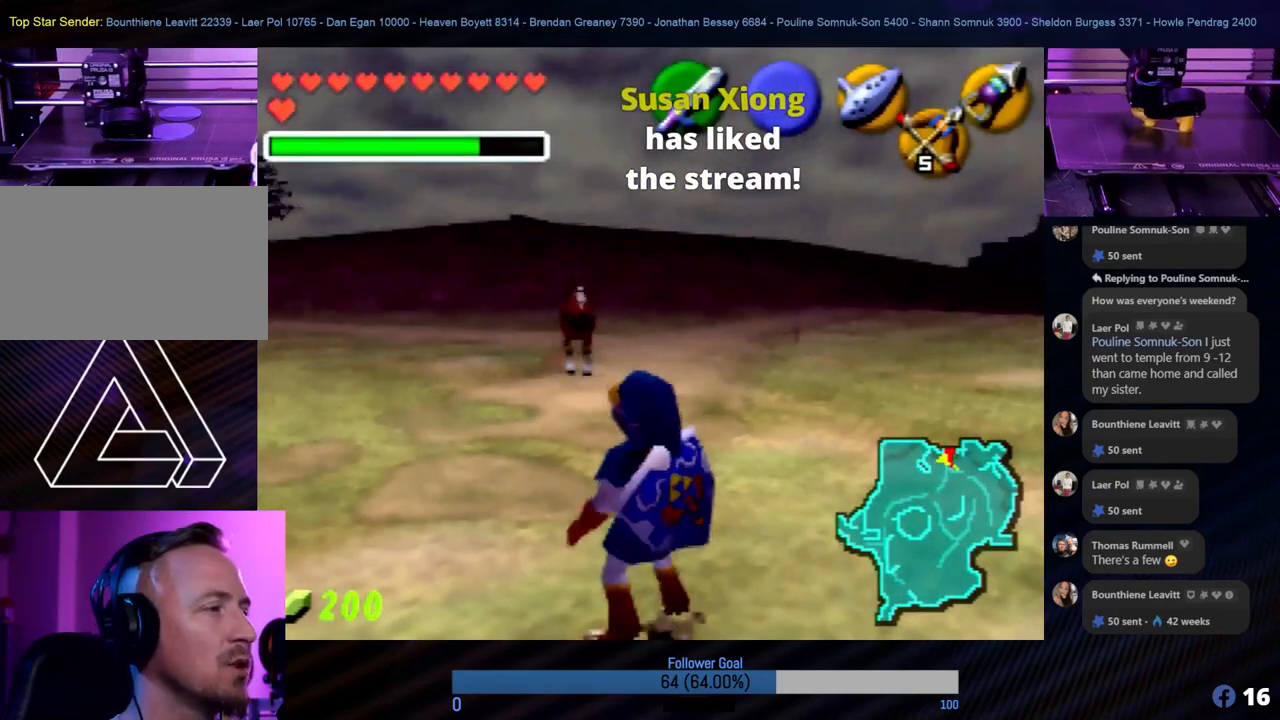
{"buttons": [], "left_stick": "up-left", "events": [[421, "left_stick", "up-left"]]}
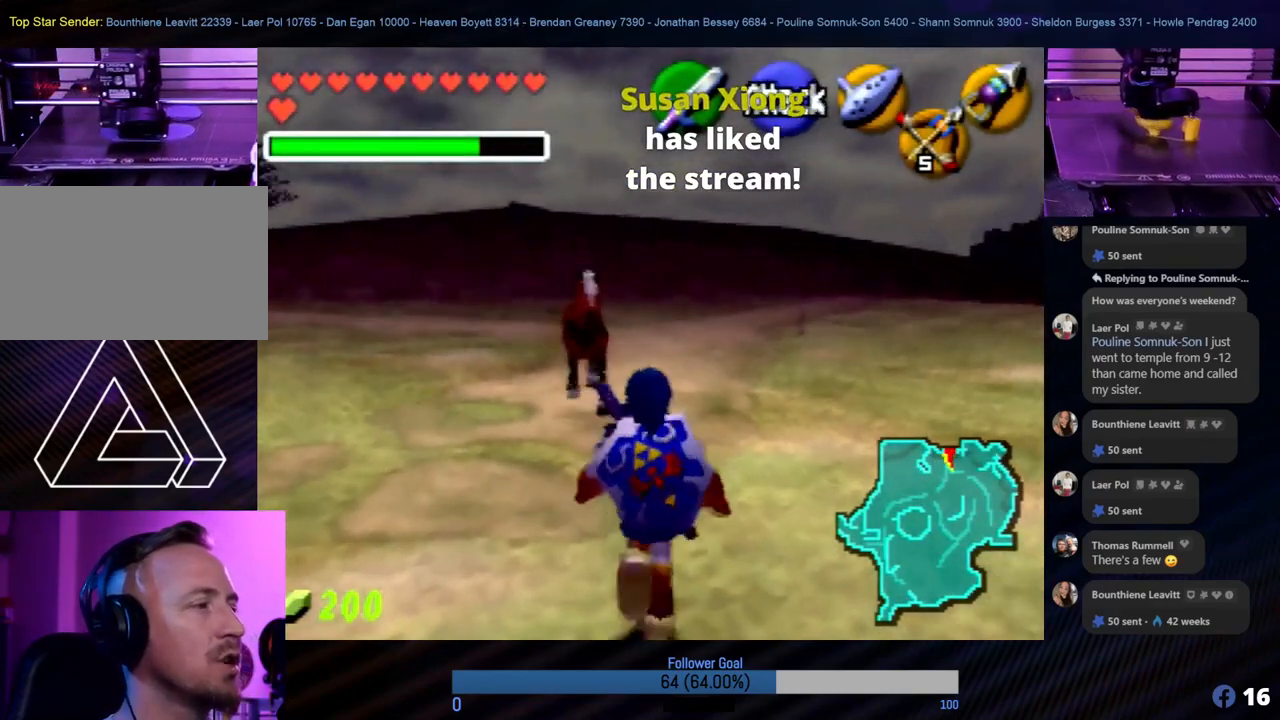
{"buttons": [], "left_stick": "up", "events": [[135, "left_stick", "up"]]}
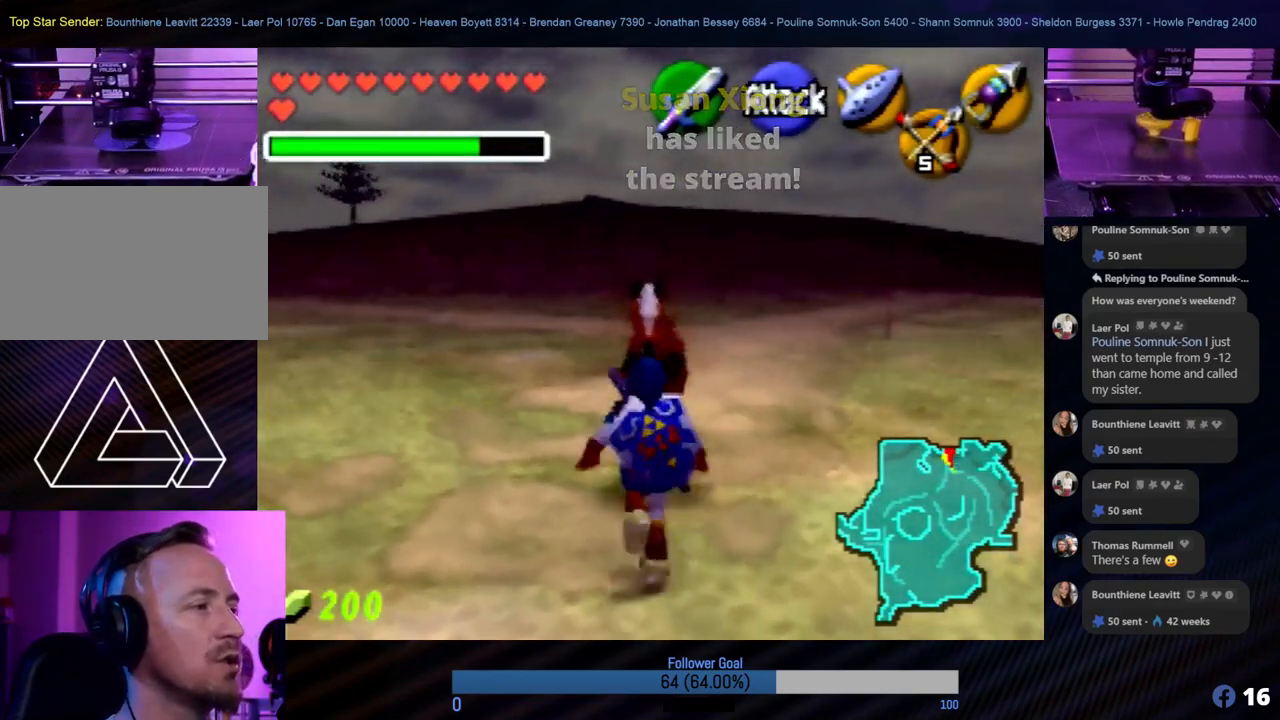
{"buttons": [], "left_stick": "right", "events": [[253, "left_stick", "up-left"], [371, "left_stick", "right"]]}
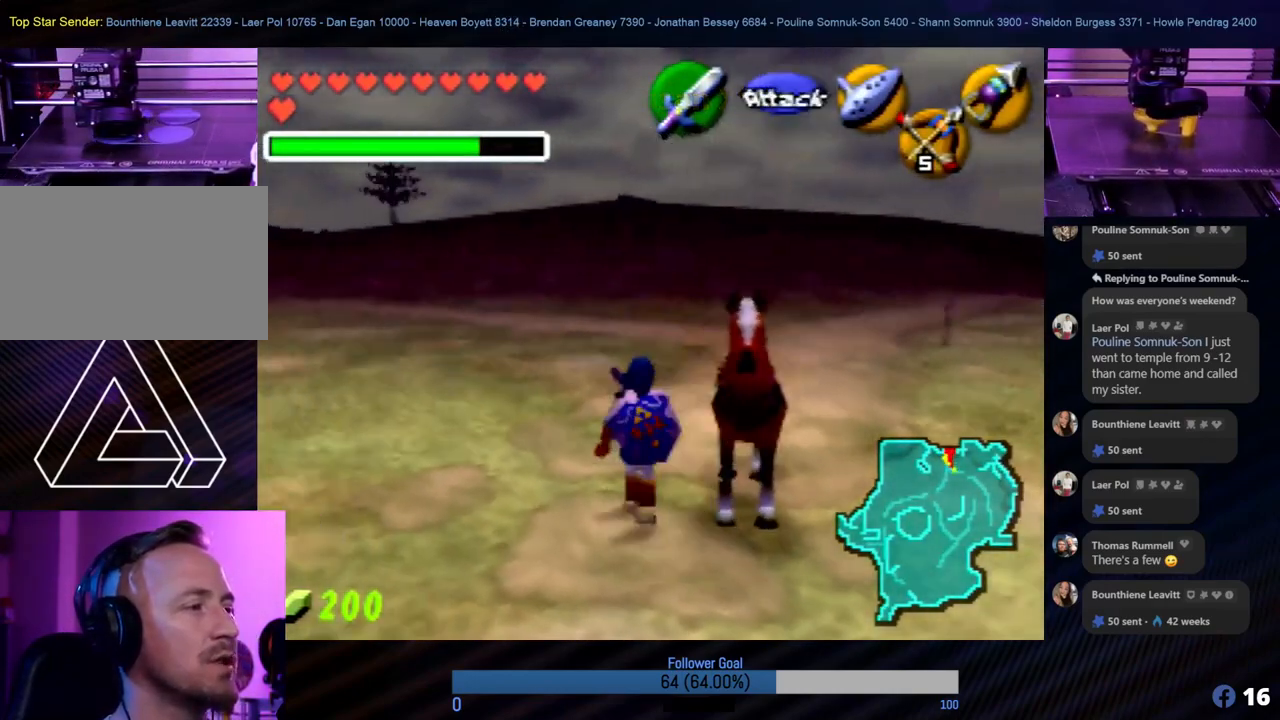
{"buttons": [], "left_stick": "center", "events": [[102, "Z", "down"], [169, "left_stick", "center"], [287, "Z", "up"]]}
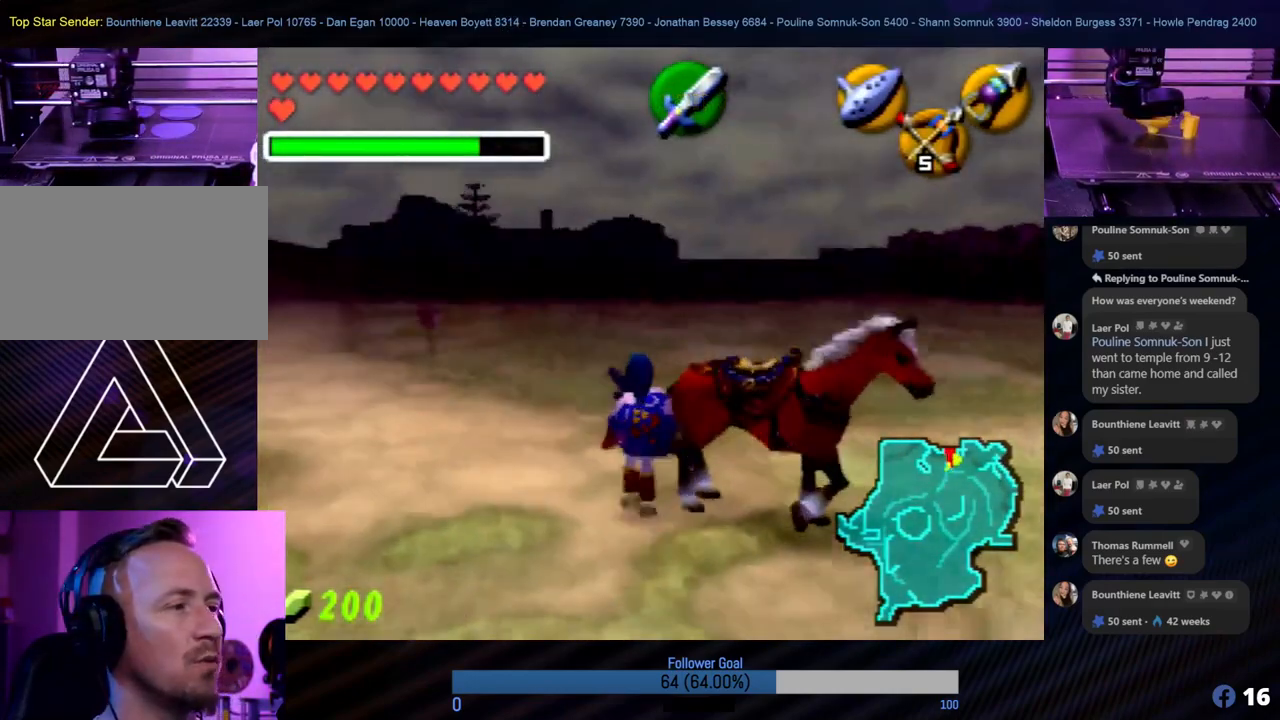
{"buttons": [], "left_stick": "right", "events": [[321, "left_stick", "right"]]}
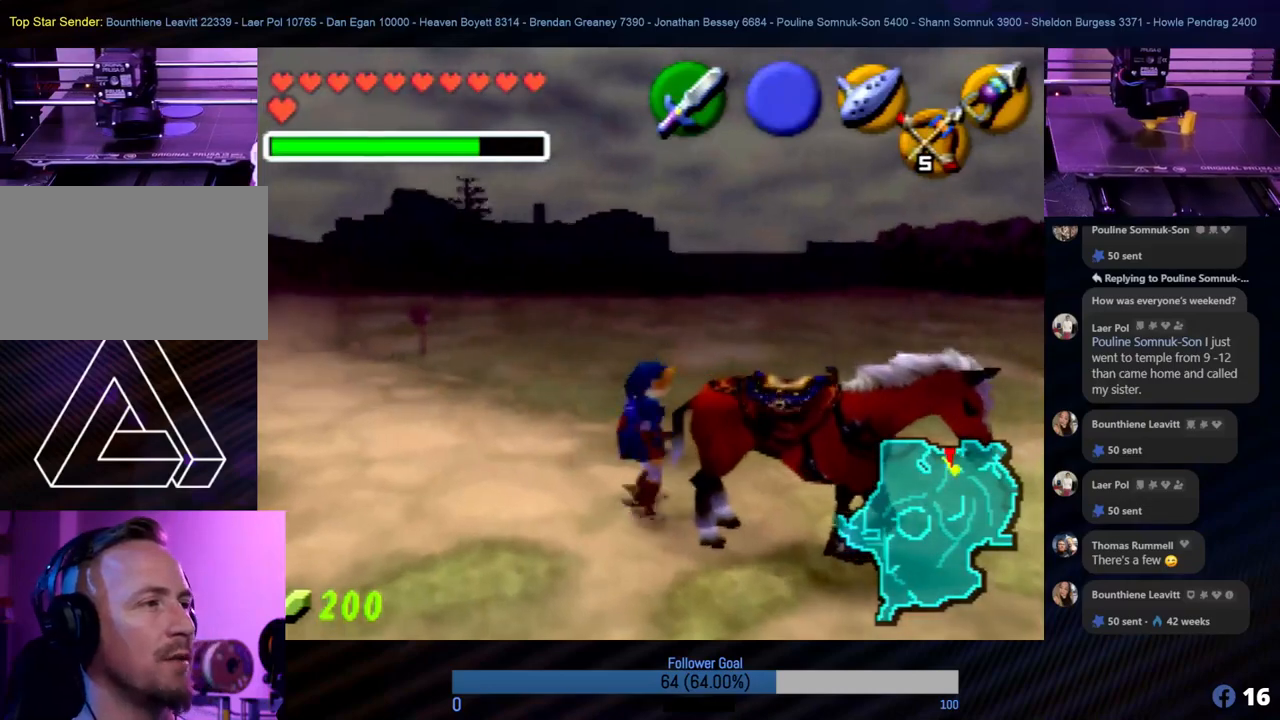
{"buttons": [], "left_stick": "down", "events": [[34, "left_stick", "center"], [186, "left_stick", "down"]]}
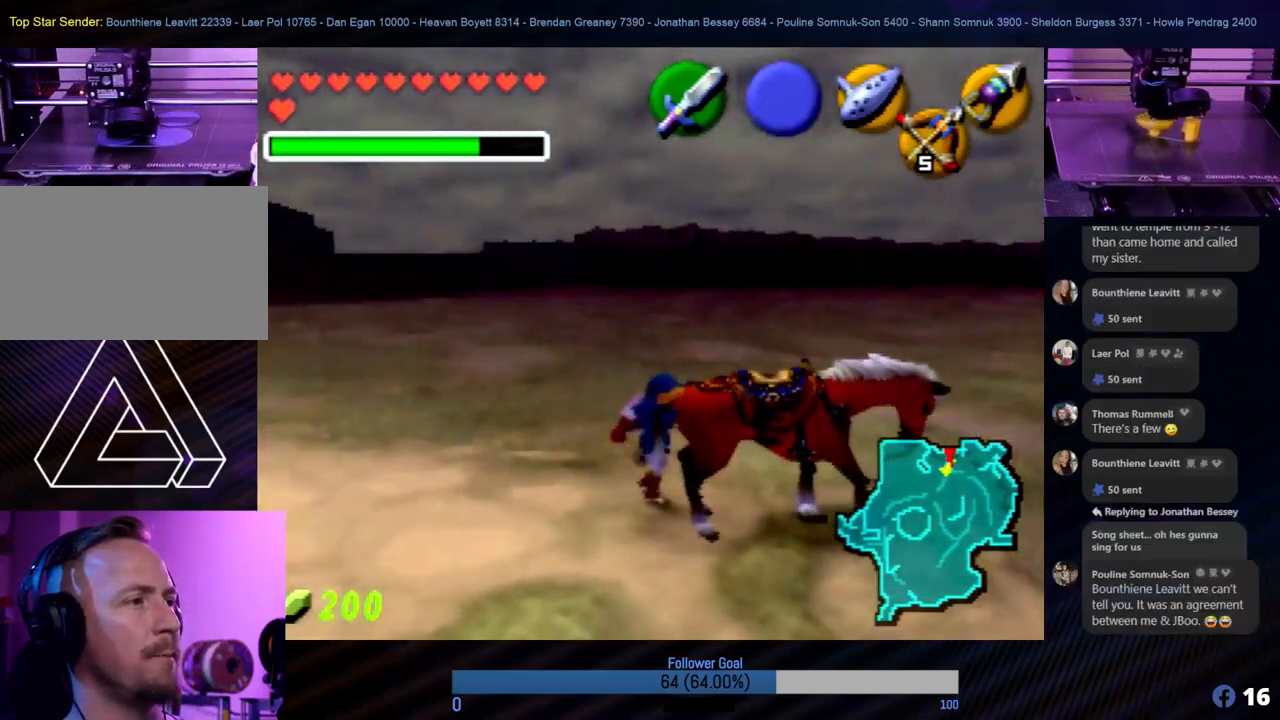
{"buttons": [], "left_stick": "center", "events": [[135, "left_stick", "right"], [236, "left_stick", "center"]]}
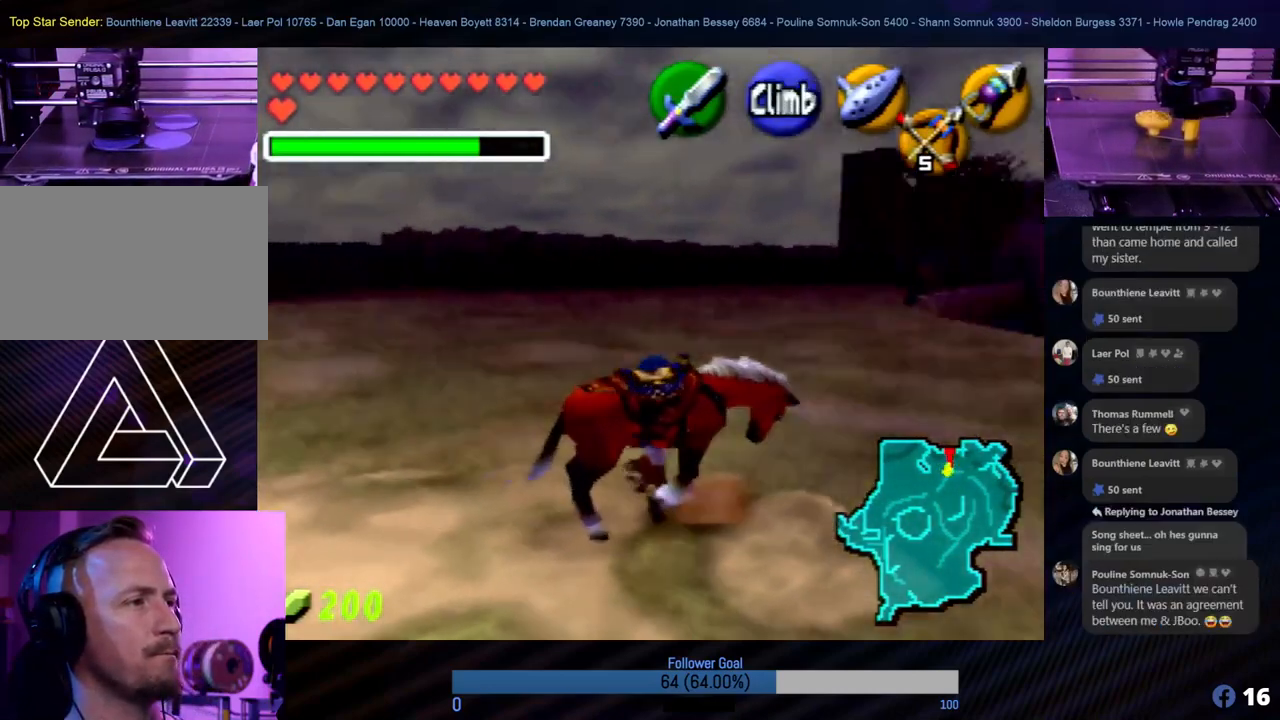
{"buttons": [], "left_stick": "down", "events": [[472, "left_stick", "down"]]}
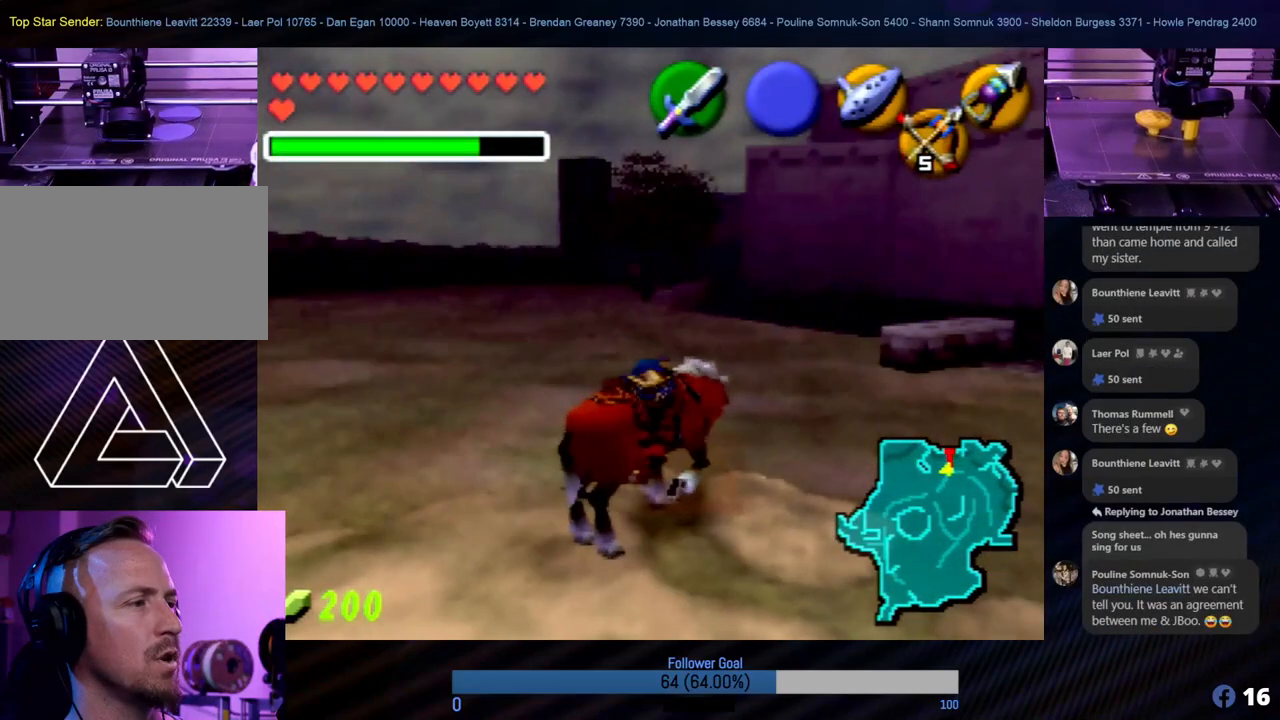
{"buttons": [], "left_stick": "center", "events": [[101, "left_stick", "center"], [253, "Z", "down"], [438, "Z", "up"]]}
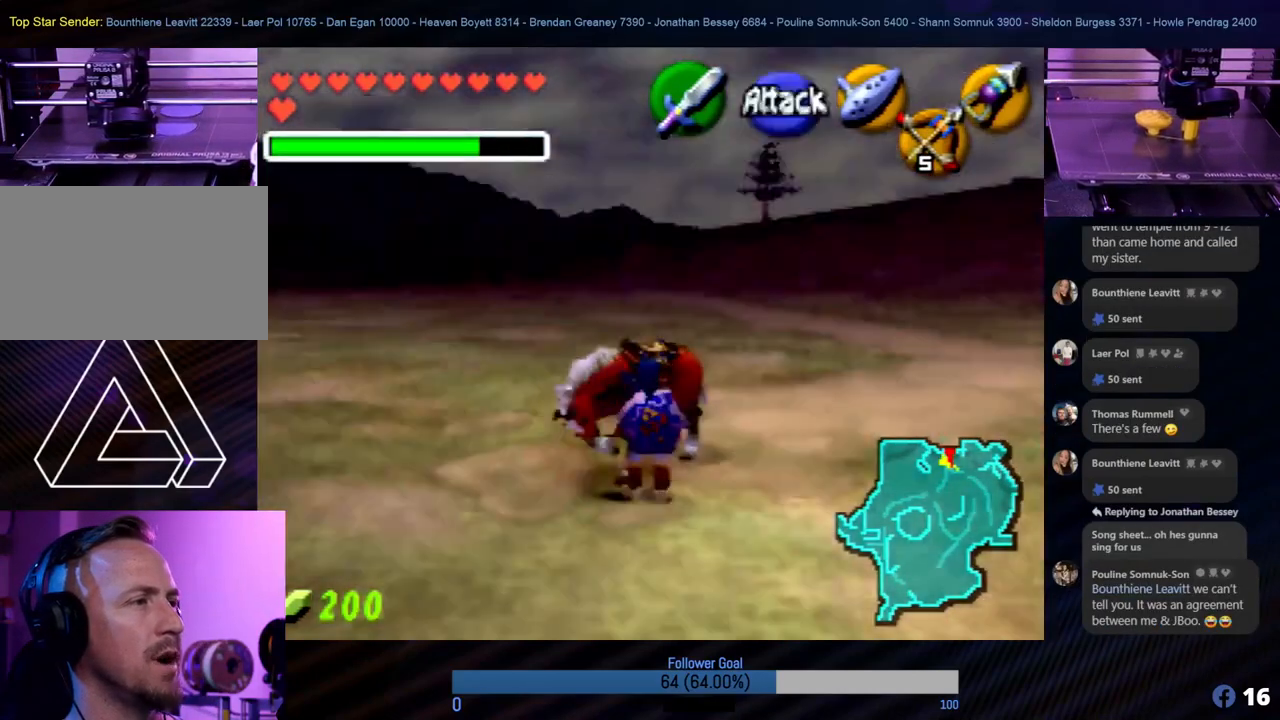
{"buttons": [], "left_stick": "center", "events": []}
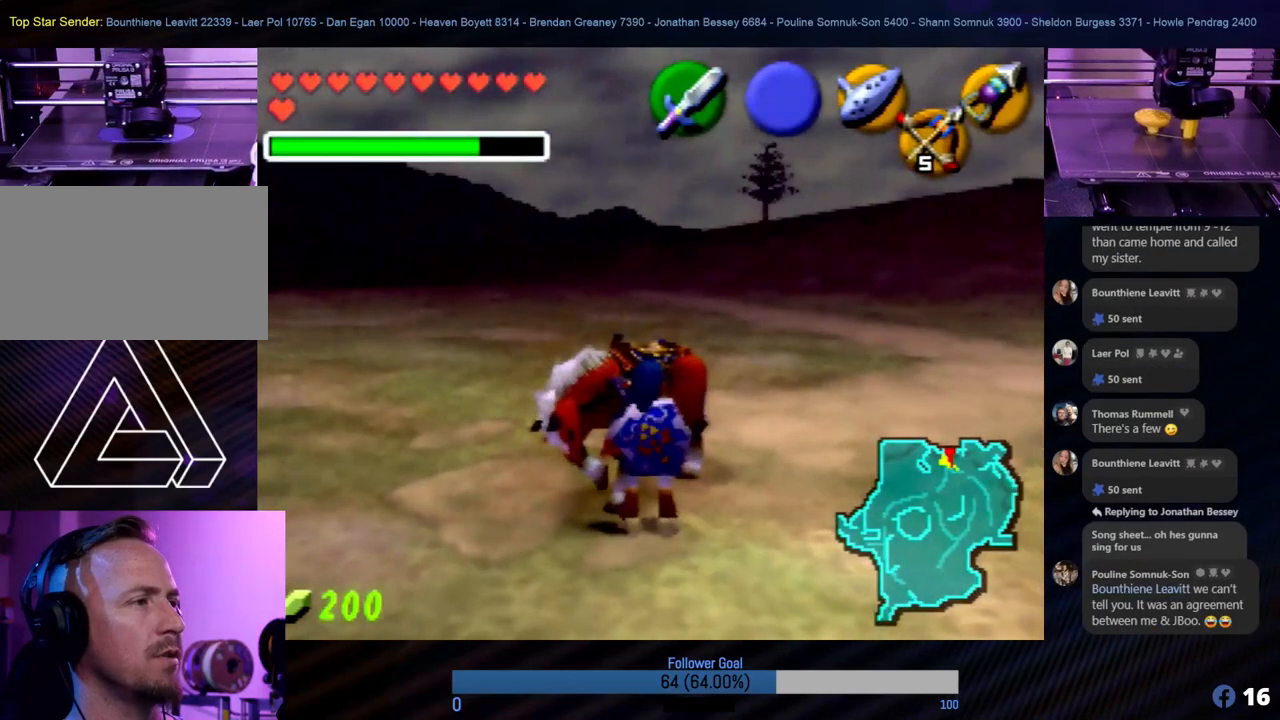
{"buttons": [], "left_stick": "up", "events": [[320, "left_stick", "up"]]}
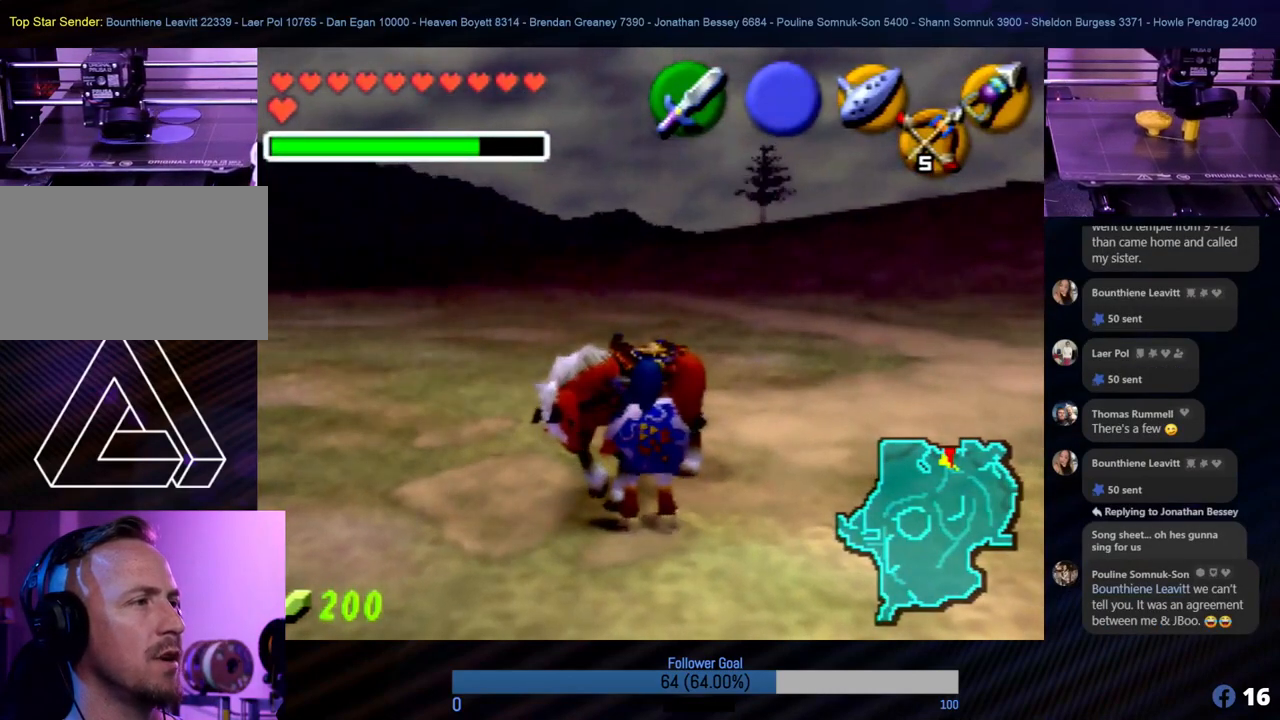
{"buttons": [], "left_stick": "center", "events": [[135, "left_stick", "center"]]}
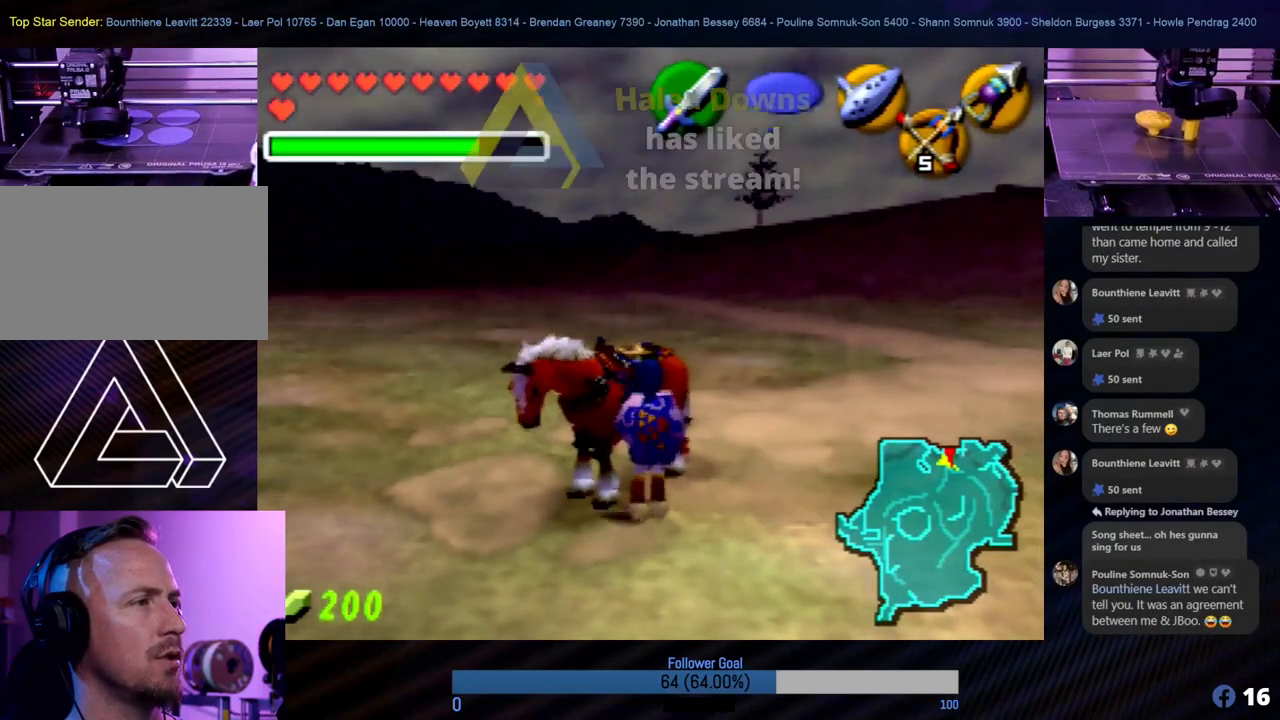
{"buttons": [], "left_stick": "center", "events": []}
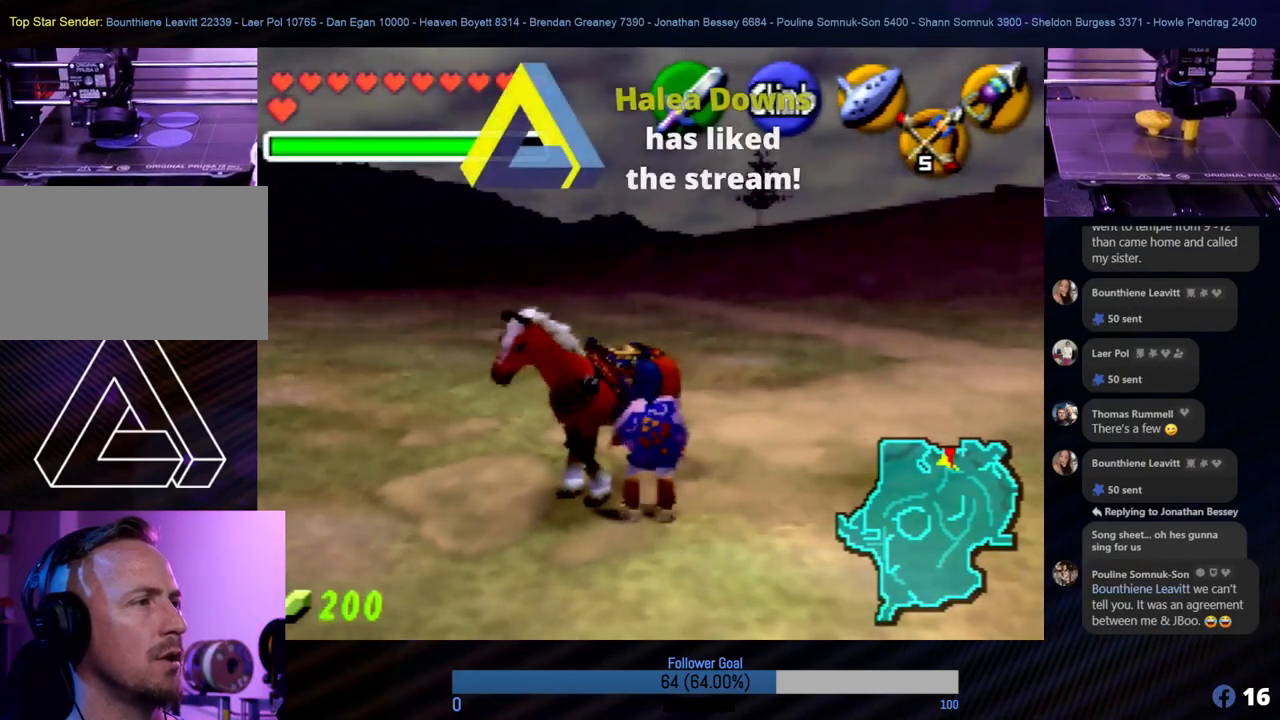
{"buttons": [], "left_stick": "center", "events": [[185, "A", "down"], [320, "A", "up"]]}
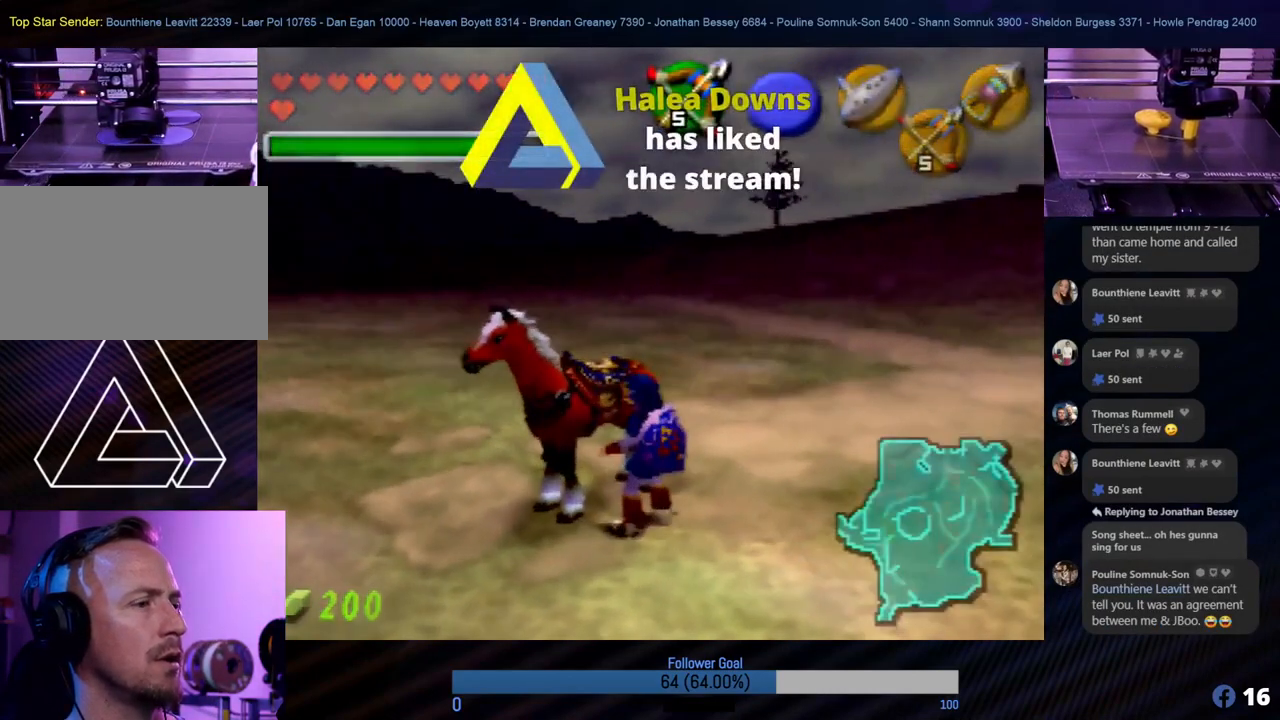
{"buttons": [], "left_stick": "center", "events": []}
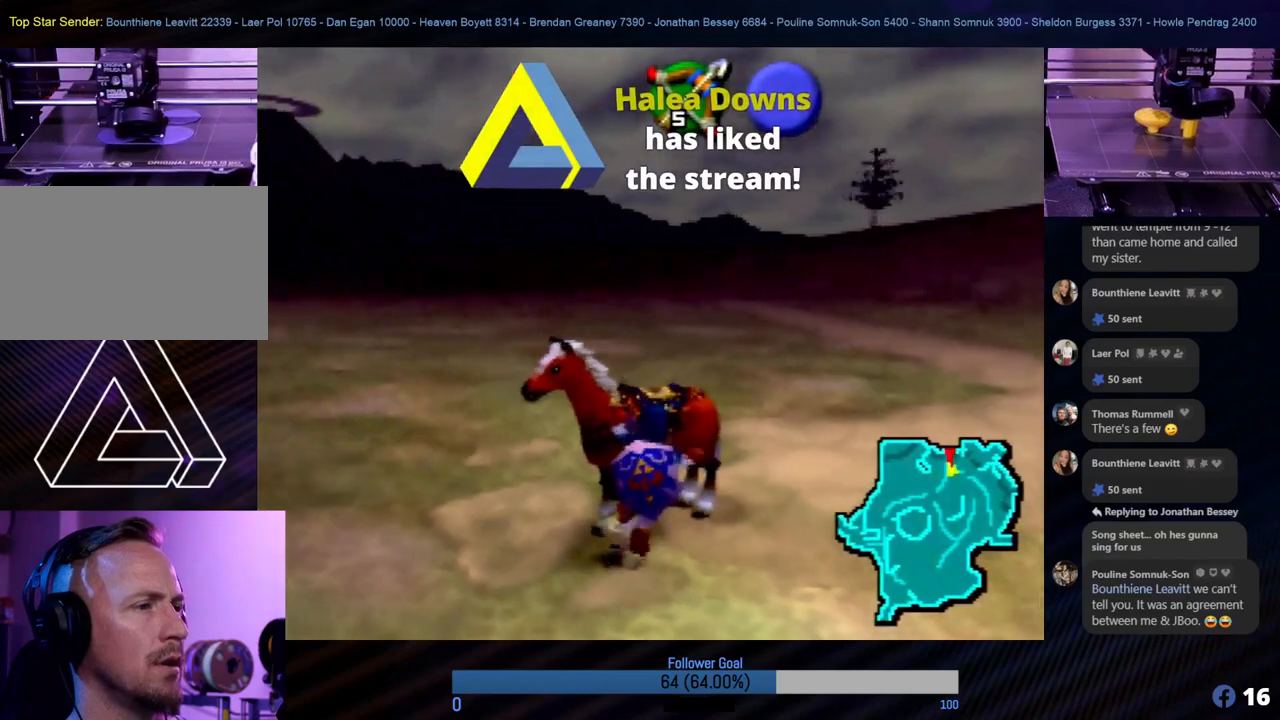
{"buttons": [], "left_stick": "up-left", "events": [[338, "left_stick", "up-left"]]}
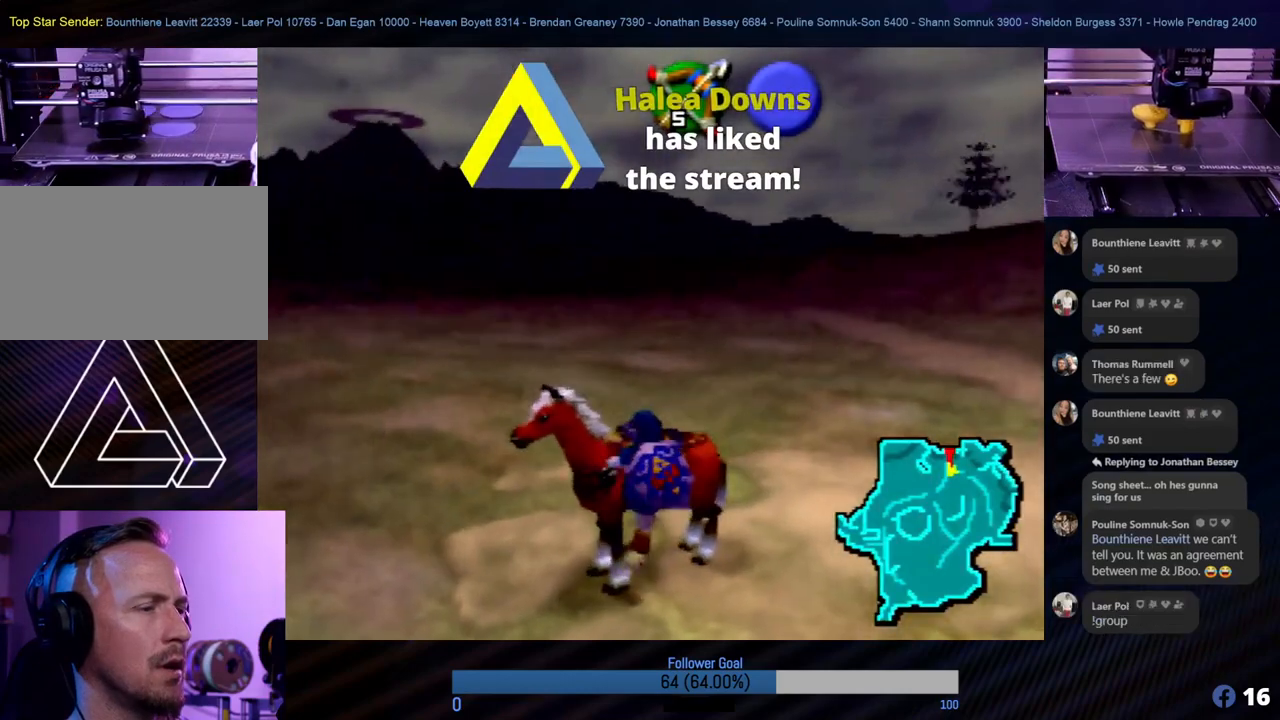
{"buttons": [], "left_stick": "up-left", "events": []}
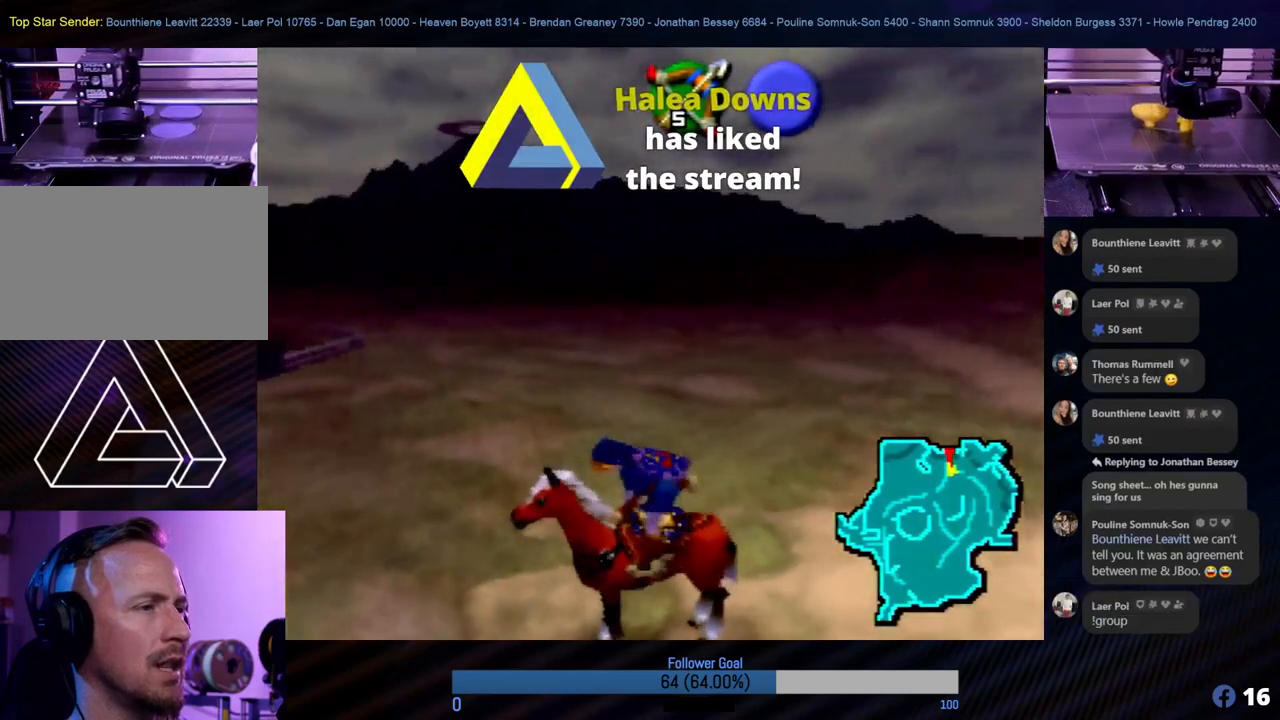
{"buttons": [], "left_stick": "up", "events": [[472, "left_stick", "up"]]}
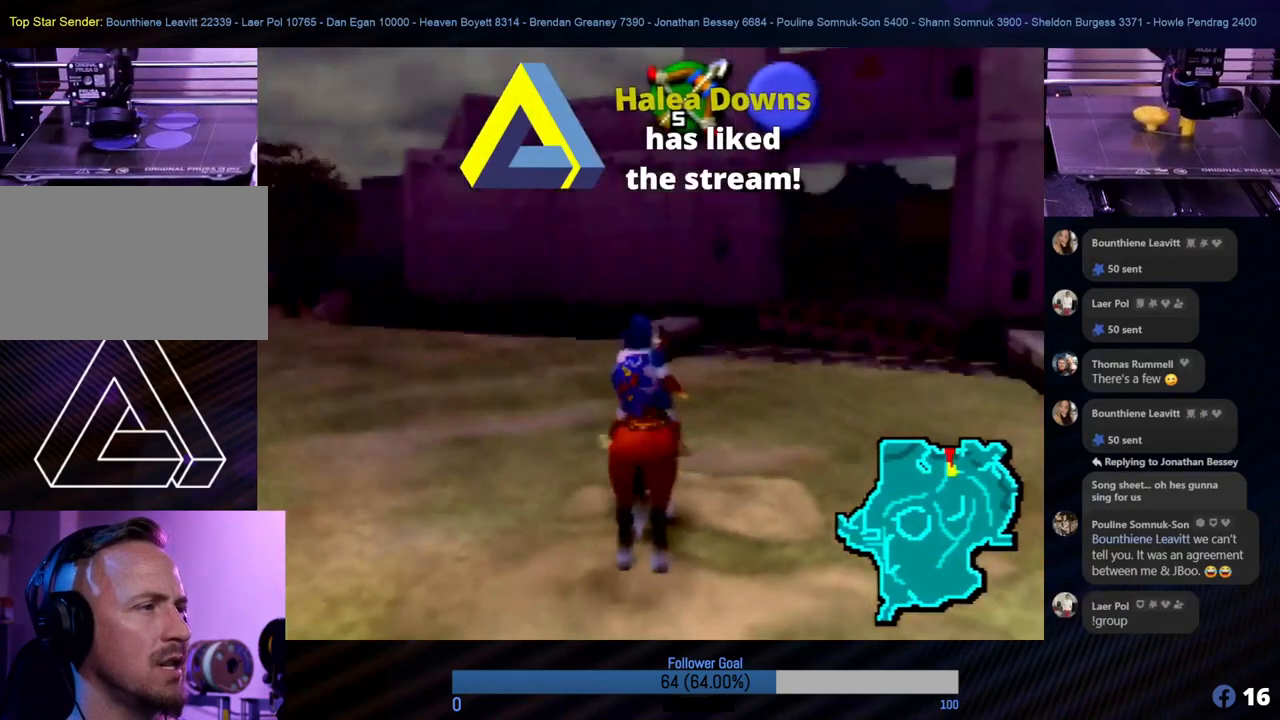
{"buttons": [], "left_stick": "down-right", "events": [[152, "left_stick", "up-right"], [304, "left_stick", "right"], [405, "left_stick", "down-right"]]}
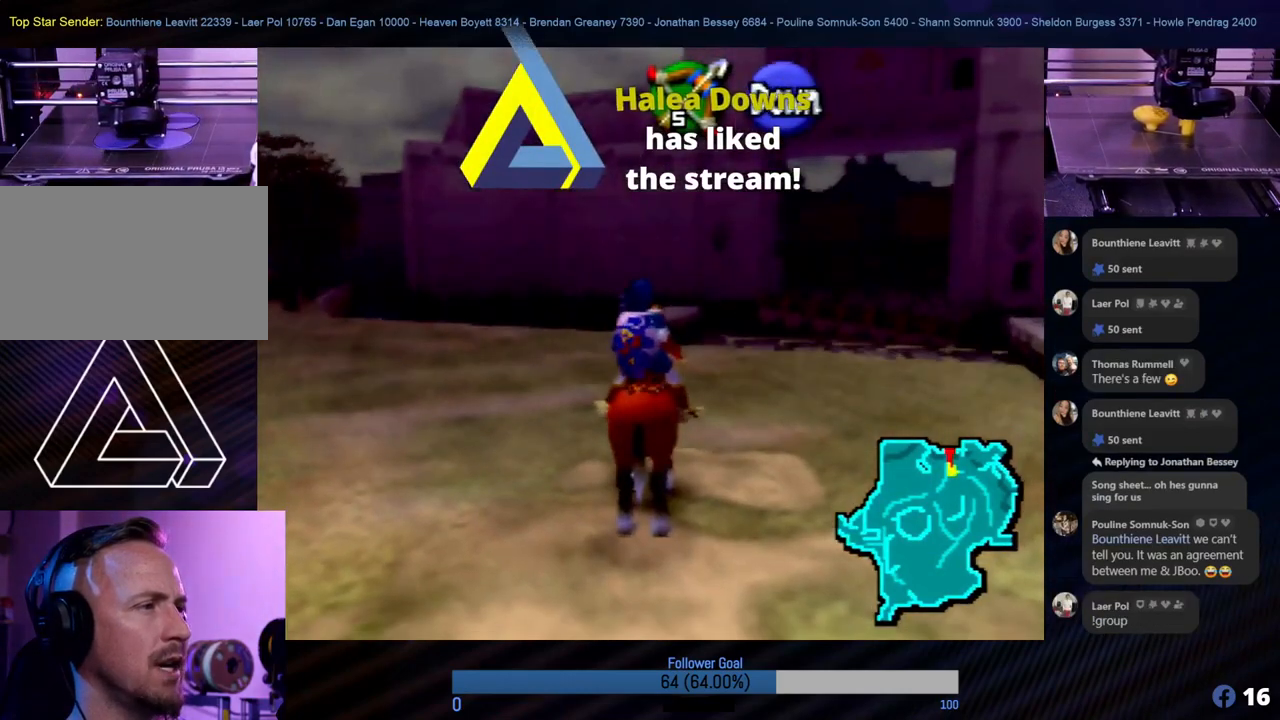
{"buttons": [], "left_stick": "up-left", "events": [[135, "left_stick", "left"], [438, "left_stick", "up-left"]]}
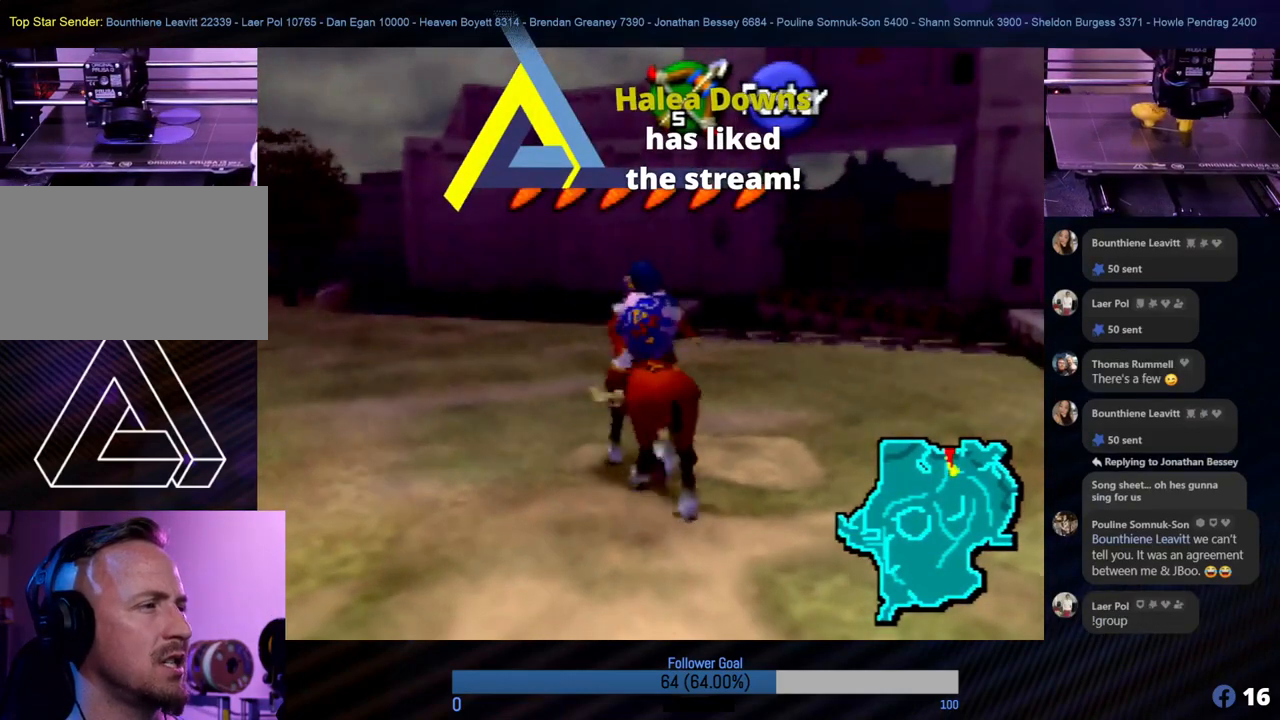
{"buttons": [], "left_stick": "up-left", "events": []}
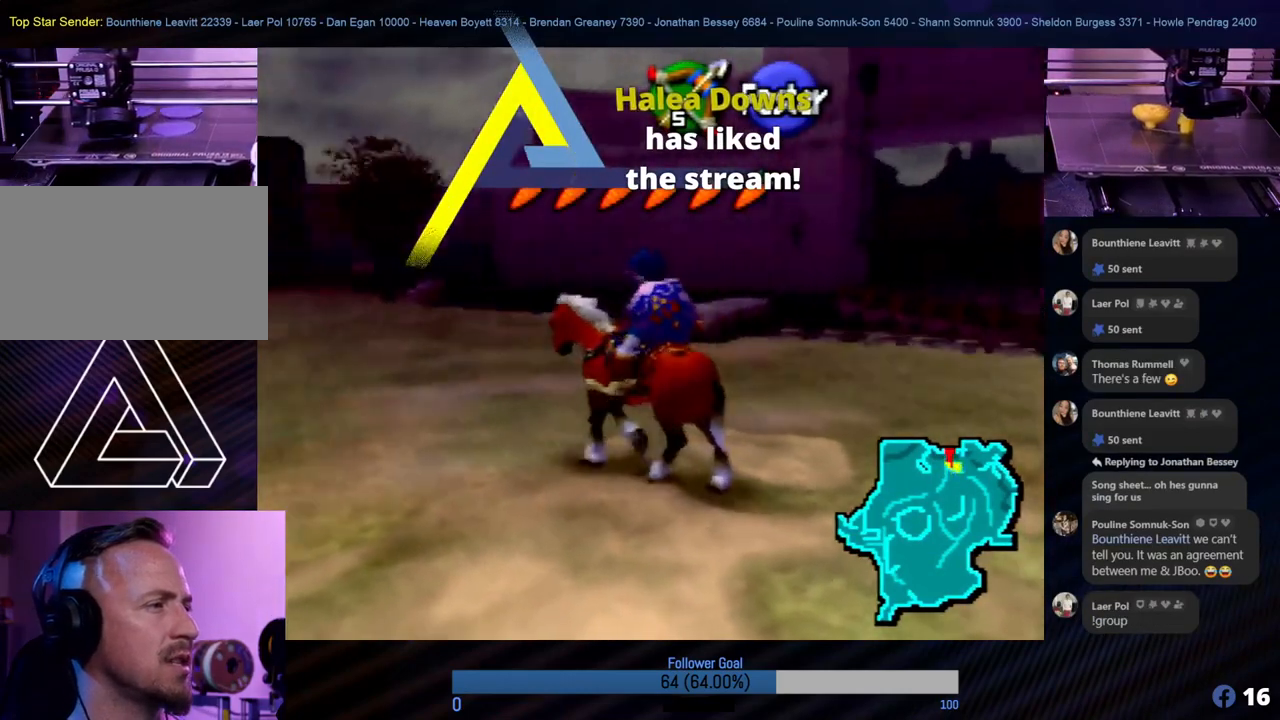
{"buttons": [], "left_stick": "up", "events": [[50, "left_stick", "up"]]}
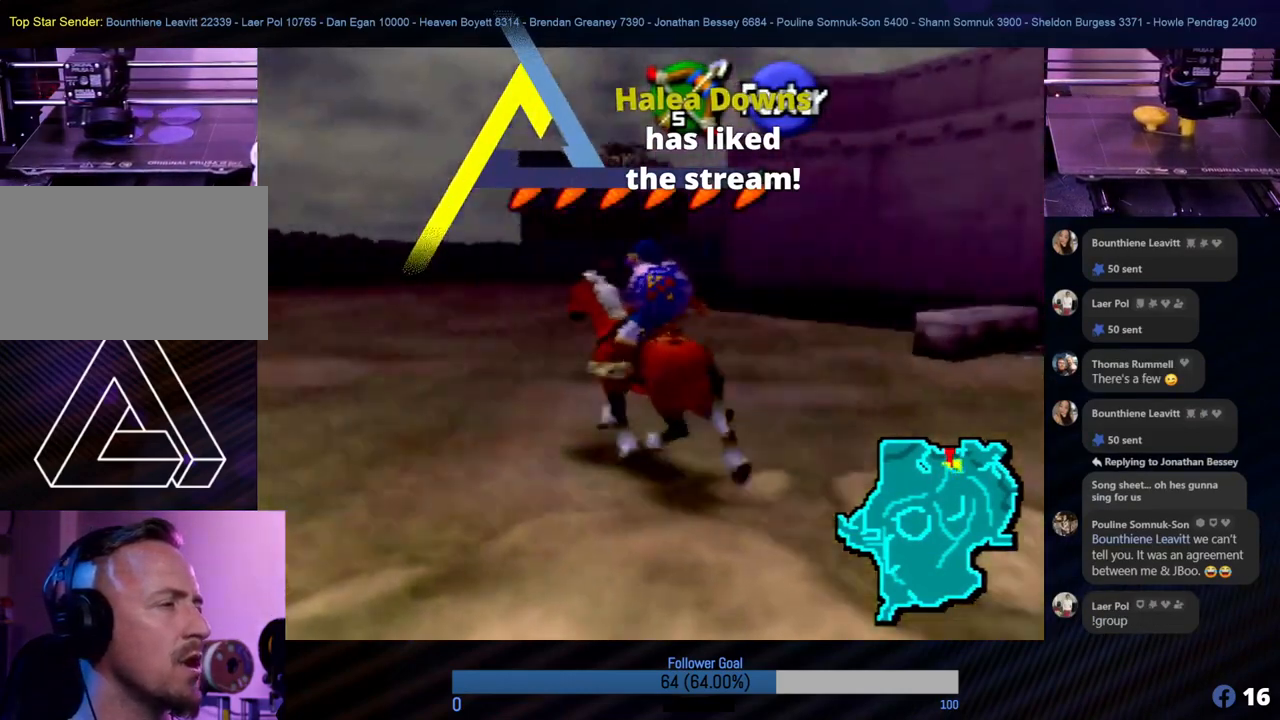
{"buttons": [], "left_stick": "up", "events": []}
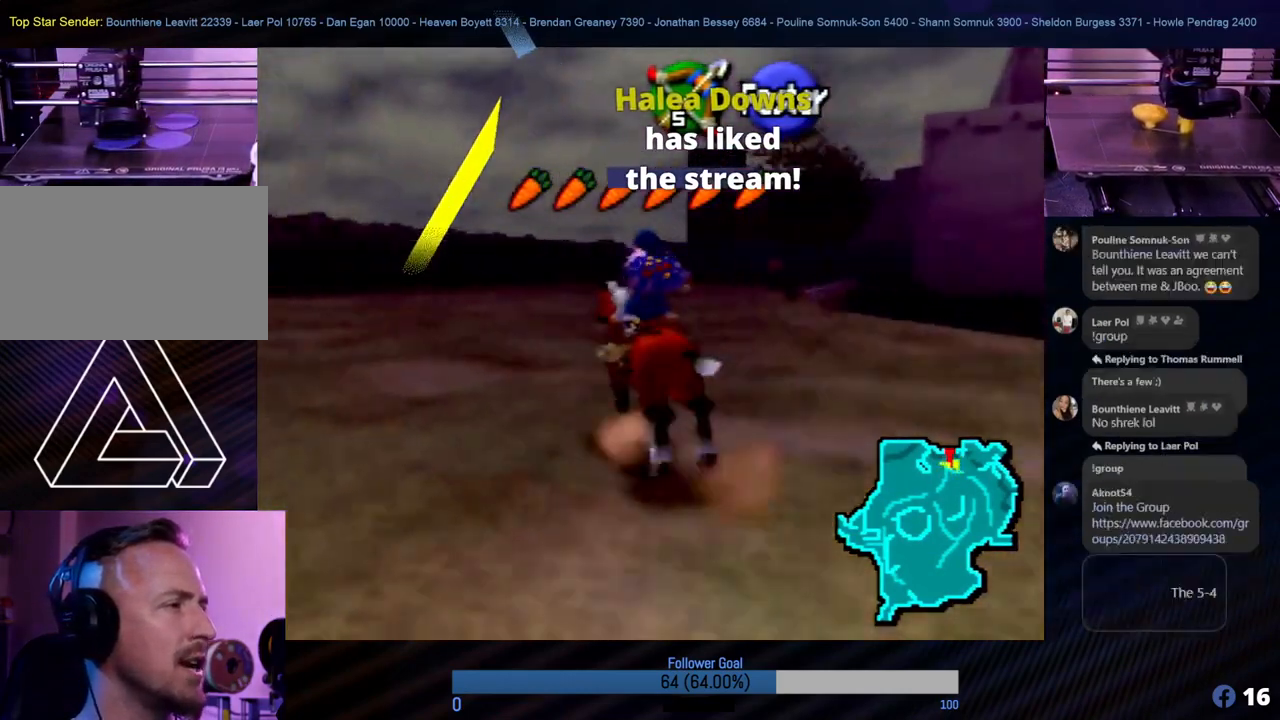
{"buttons": [], "left_stick": "up", "events": []}
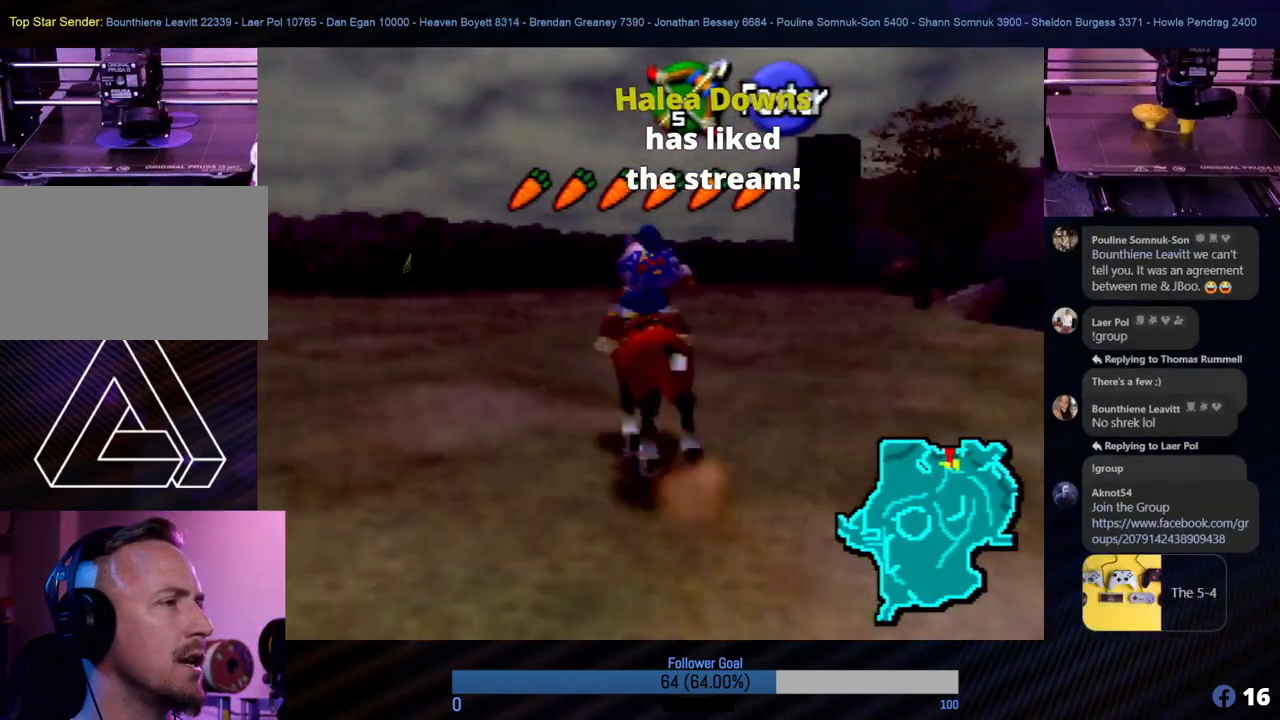
{"buttons": [], "left_stick": "up", "events": []}
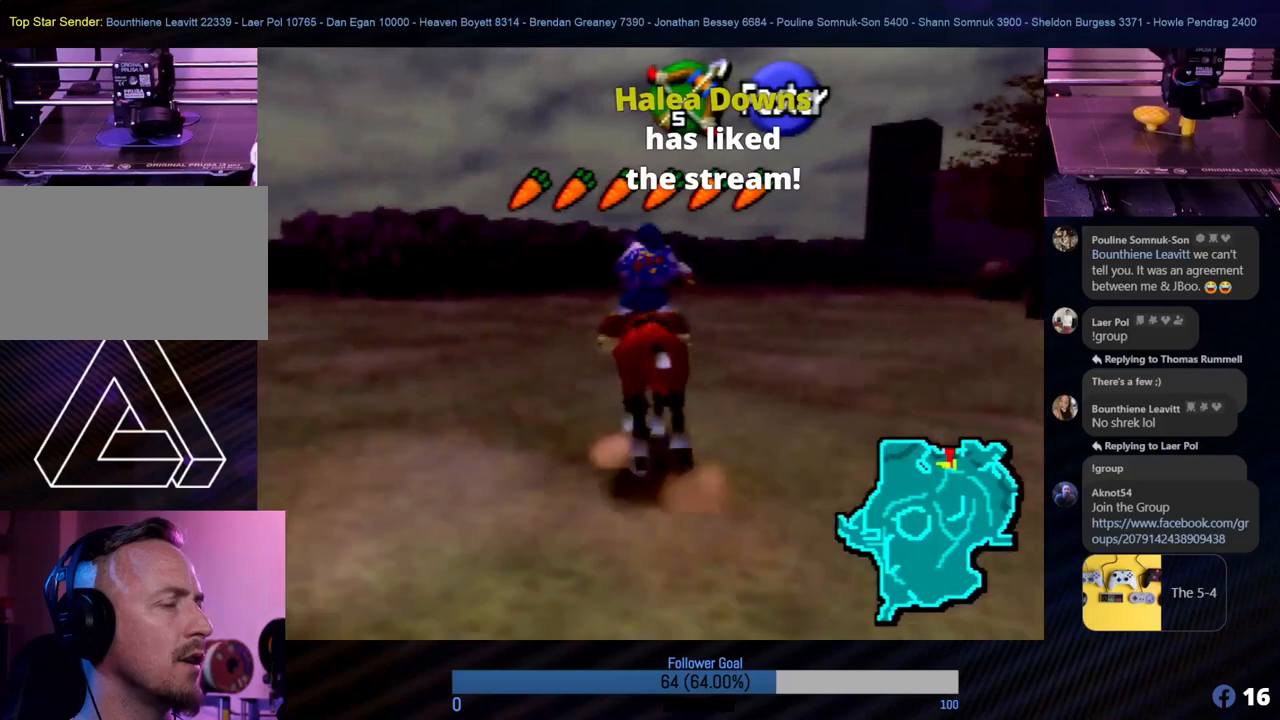
{"buttons": [], "left_stick": "up", "events": []}
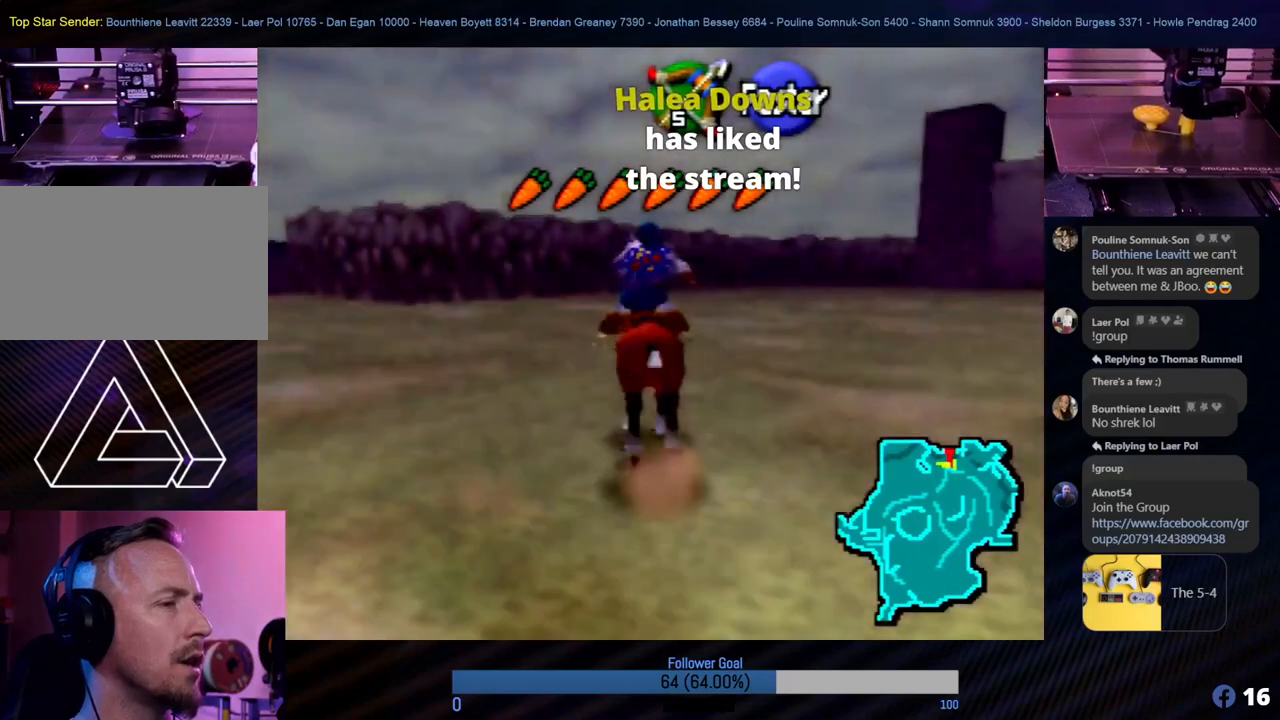
{"buttons": [], "left_stick": "up", "events": [[68, "left_stick", "up-left"], [203, "left_stick", "up"]]}
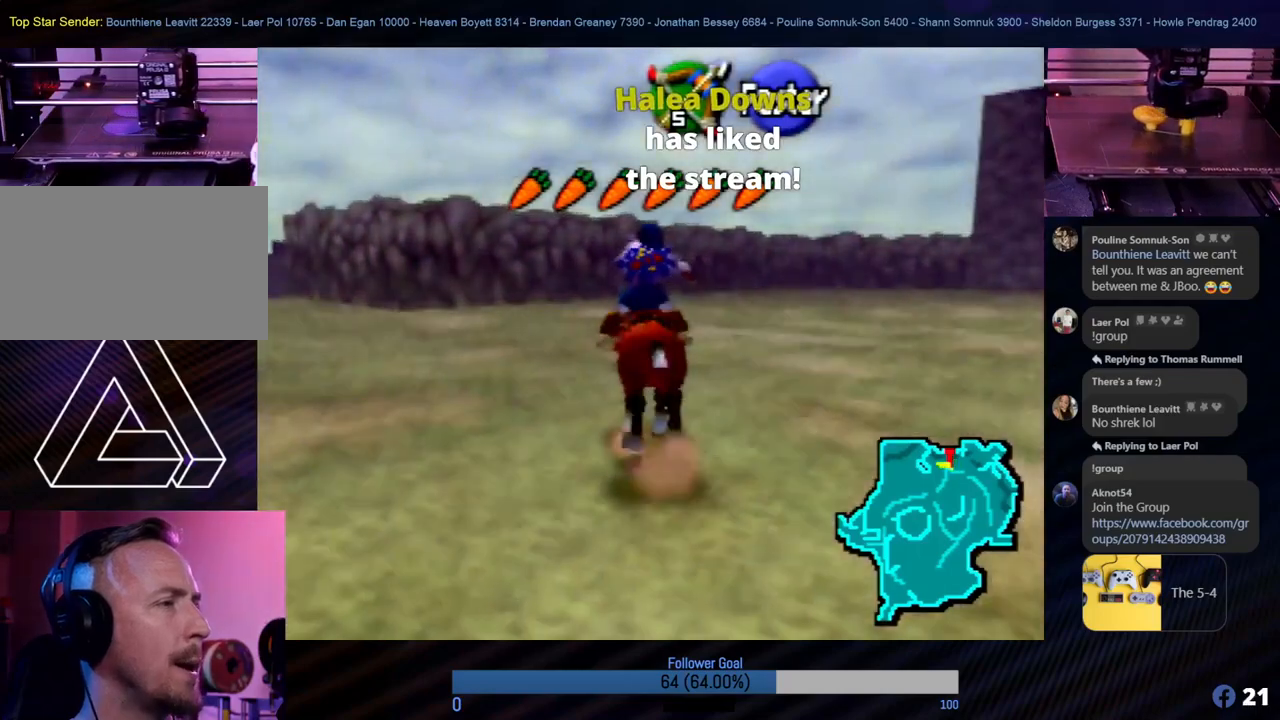
{"buttons": [], "left_stick": "left", "events": [[118, "left_stick", "up-left"], [219, "left_stick", "left"]]}
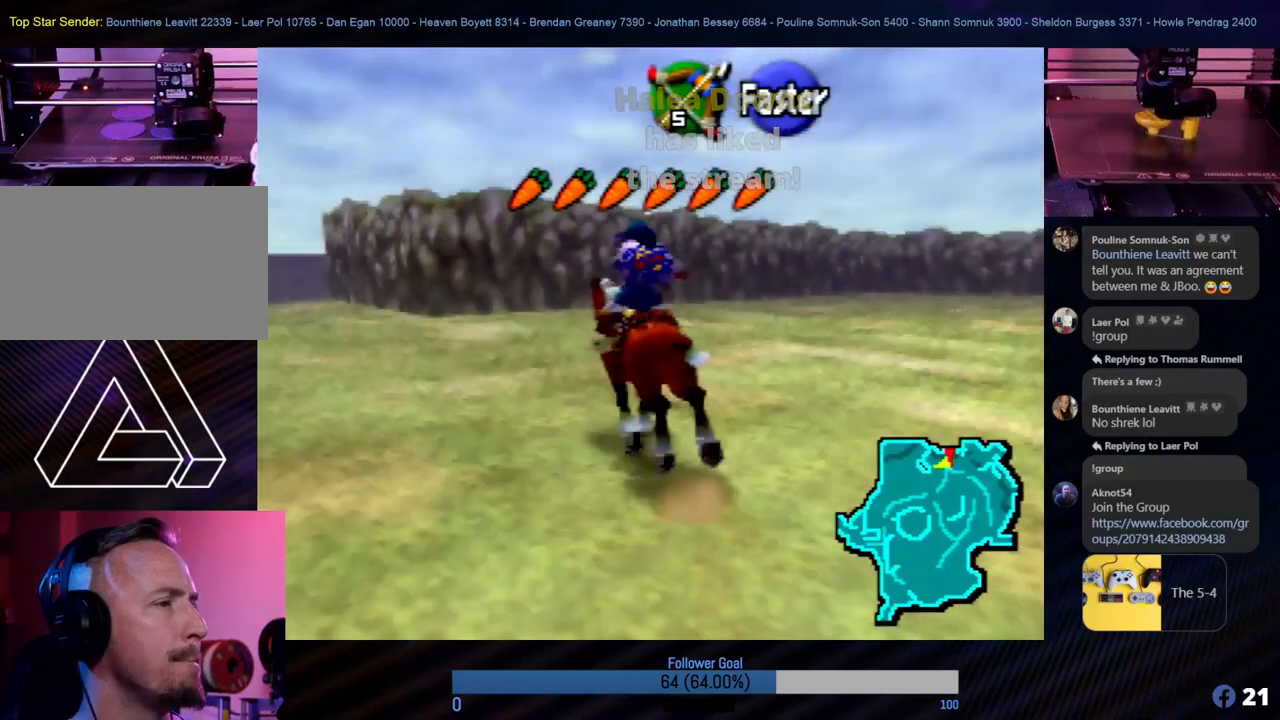
{"buttons": [], "left_stick": "up", "events": [[236, "left_stick", "up-left"], [489, "left_stick", "up"]]}
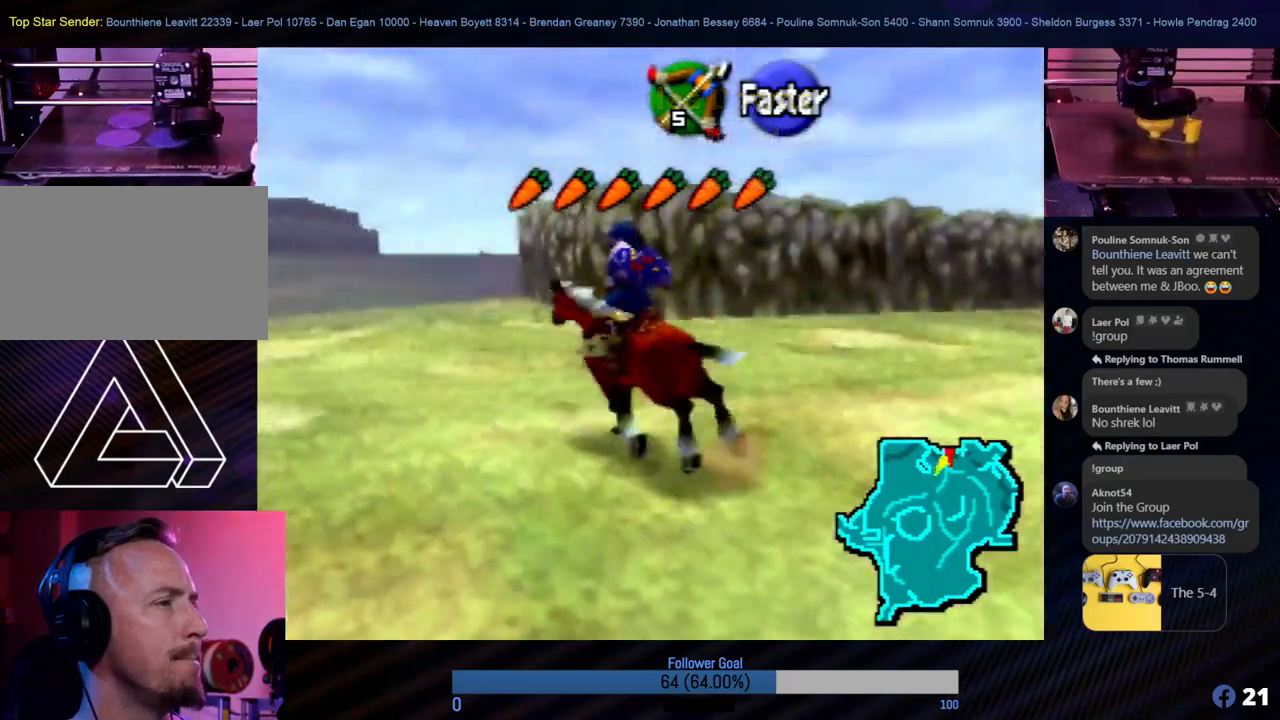
{"buttons": [], "left_stick": "up", "events": []}